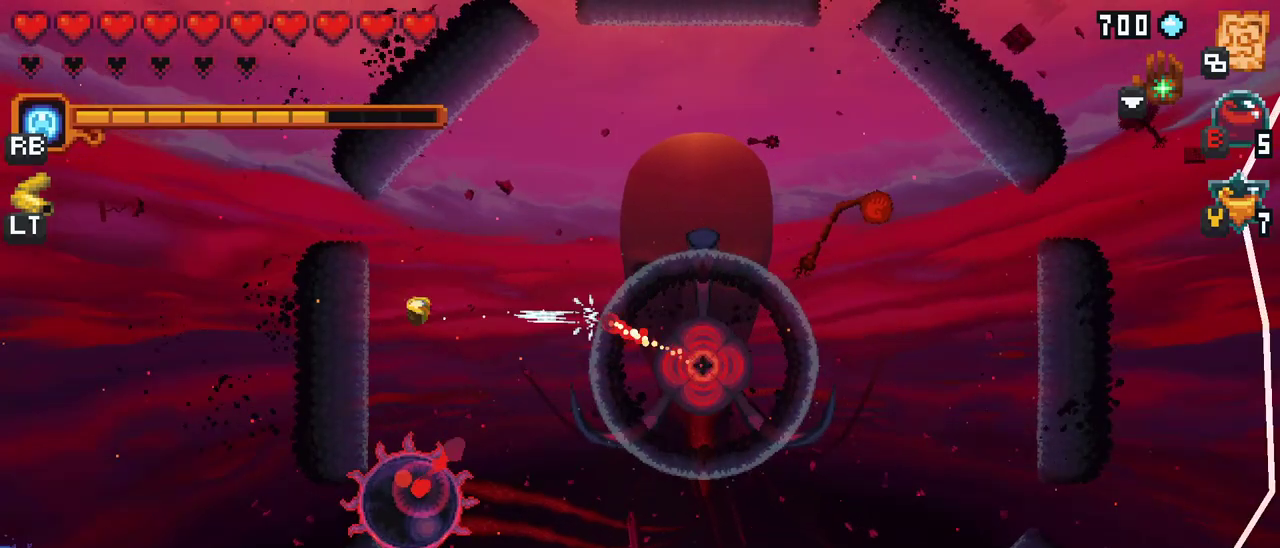
Gameplay with a controller (Xbox layout); each line is a JSON object with the inputs held at the frame after it. "events" lists button and stick changes between this image and that frame as [ms after this image, input, new state], when the widget could be followed in between. Not read: L1 L3 R1 R3 right_stick.
{"buttons": ["X"], "left_stick": "down", "events": [[133, "left_stick", "up-left"], [367, "left_stick", "down"], [383, "X", "down"]]}
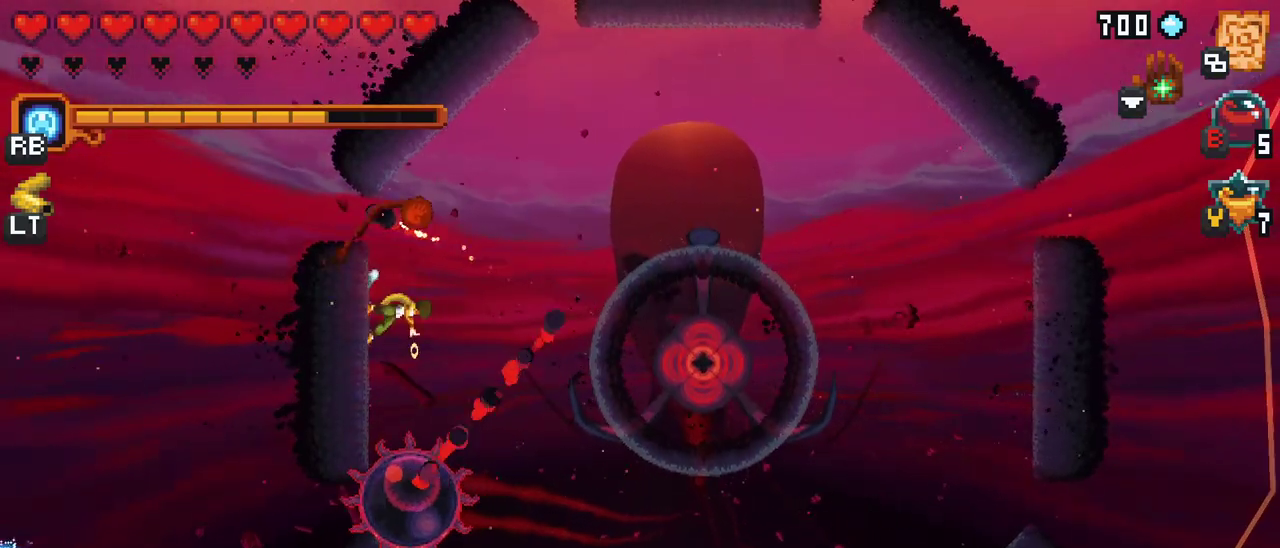
{"buttons": [], "left_stick": "down", "events": [[333, "X", "up"]]}
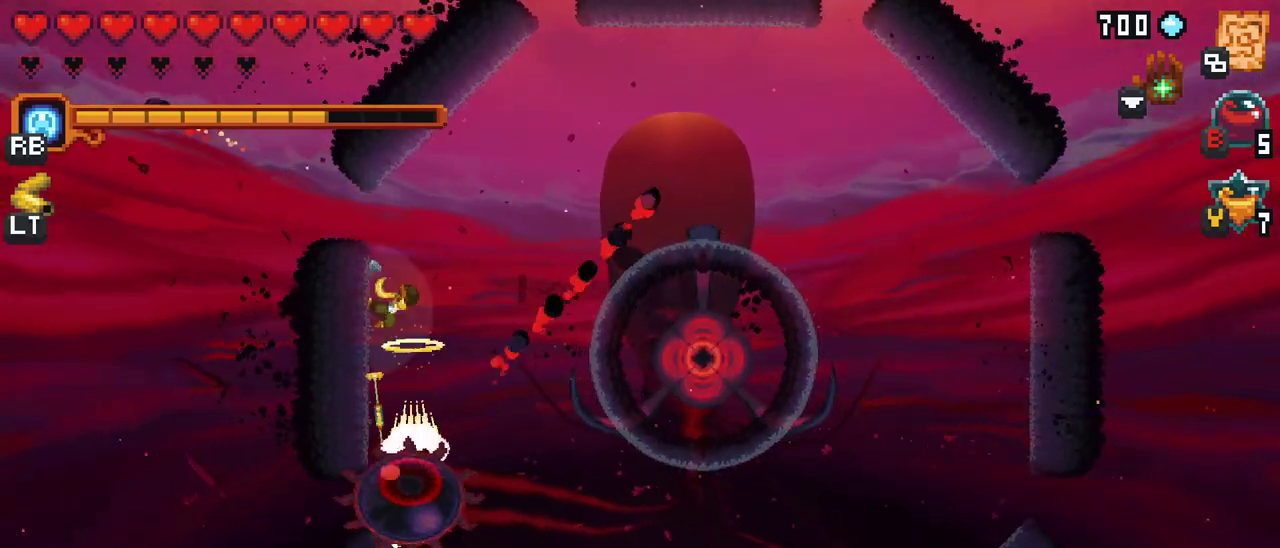
{"buttons": ["X"], "left_stick": "down", "events": [[83, "X", "down"]]}
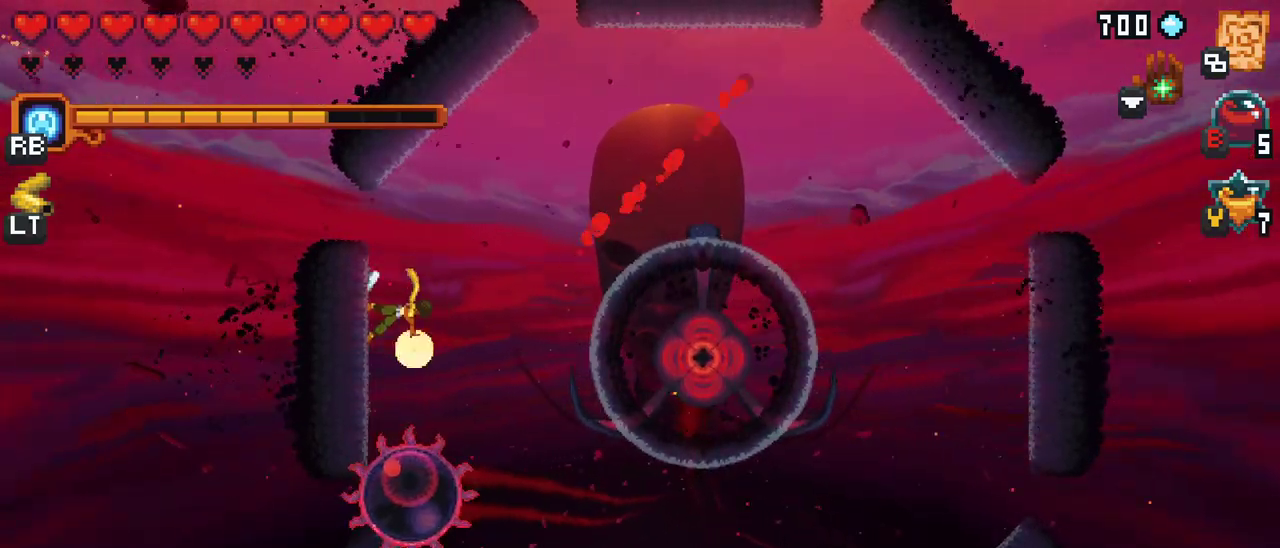
{"buttons": [], "left_stick": "down-right", "events": [[50, "X", "up"], [367, "left_stick", "down-right"]]}
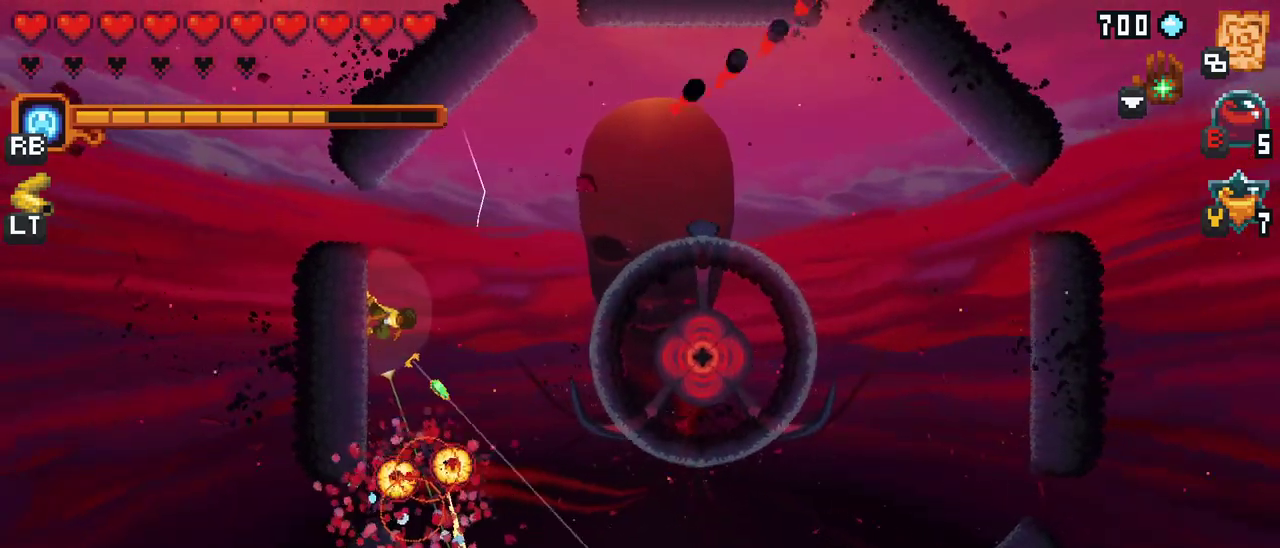
{"buttons": [], "left_stick": "down", "events": [[133, "A", "down"], [333, "left_stick", "right"], [467, "A", "up"], [500, "left_stick", "down"]]}
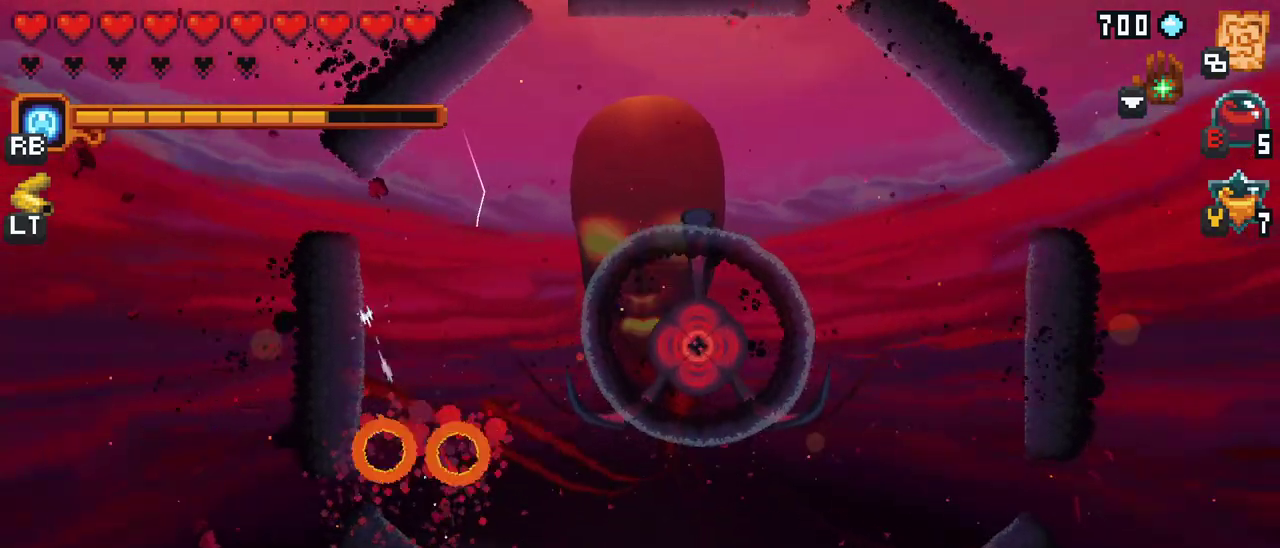
{"buttons": ["A"], "left_stick": "right", "events": [[167, "left_stick", "down-right"], [400, "left_stick", "right"], [417, "A", "down"]]}
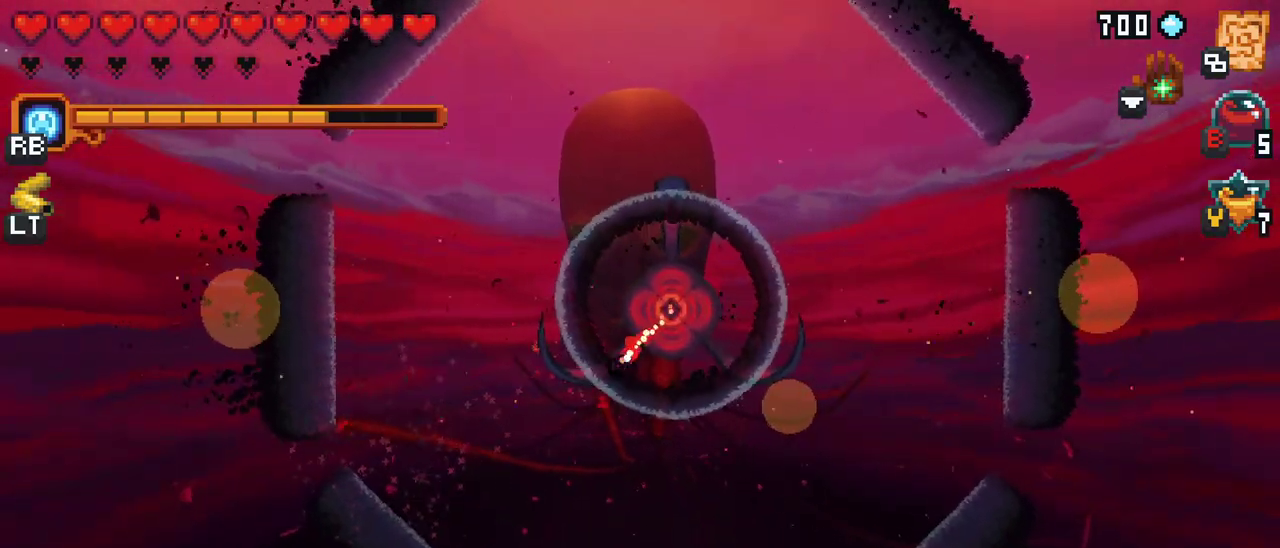
{"buttons": [], "left_stick": "up-right", "events": [[100, "A", "up"], [367, "left_stick", "up-right"]]}
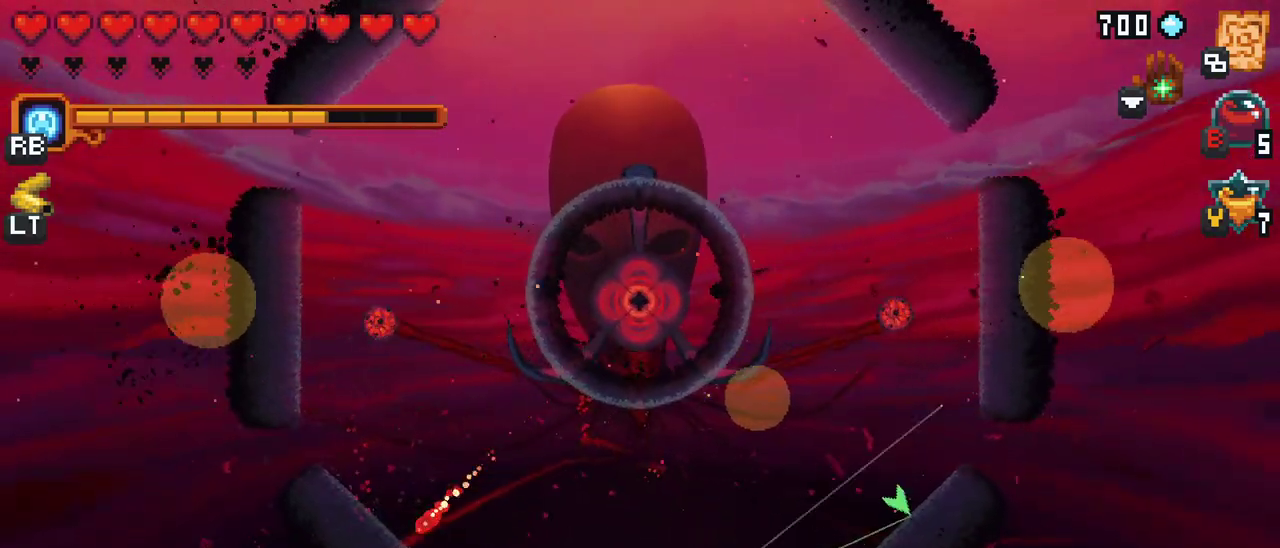
{"buttons": ["X"], "left_stick": "up-right", "events": [[67, "X", "down"]]}
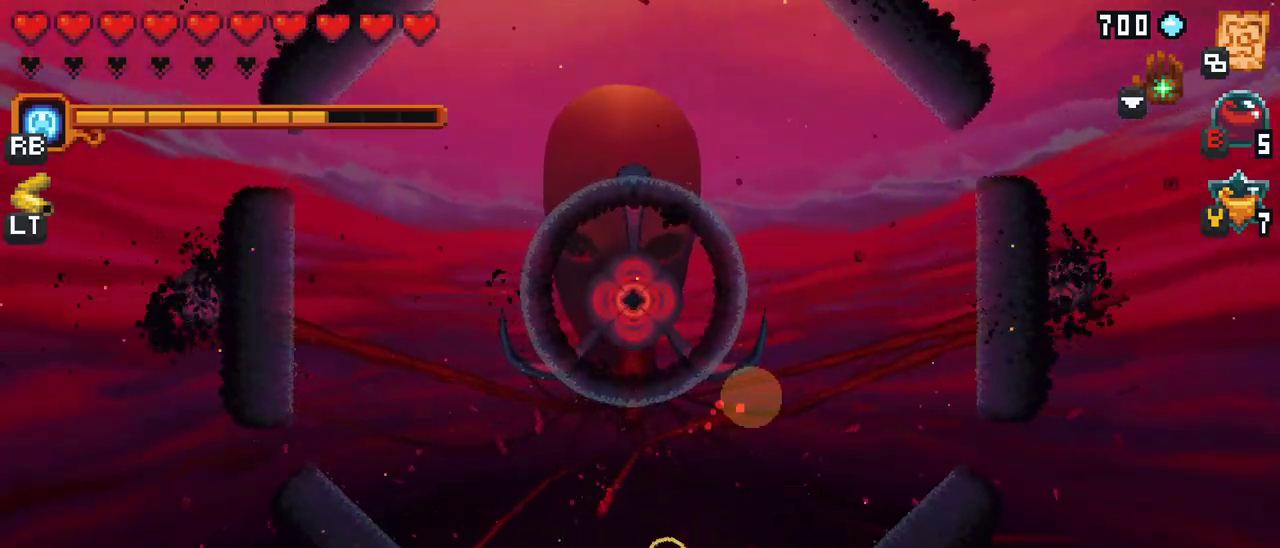
{"buttons": [], "left_stick": "up-right", "events": [[83, "X", "up"]]}
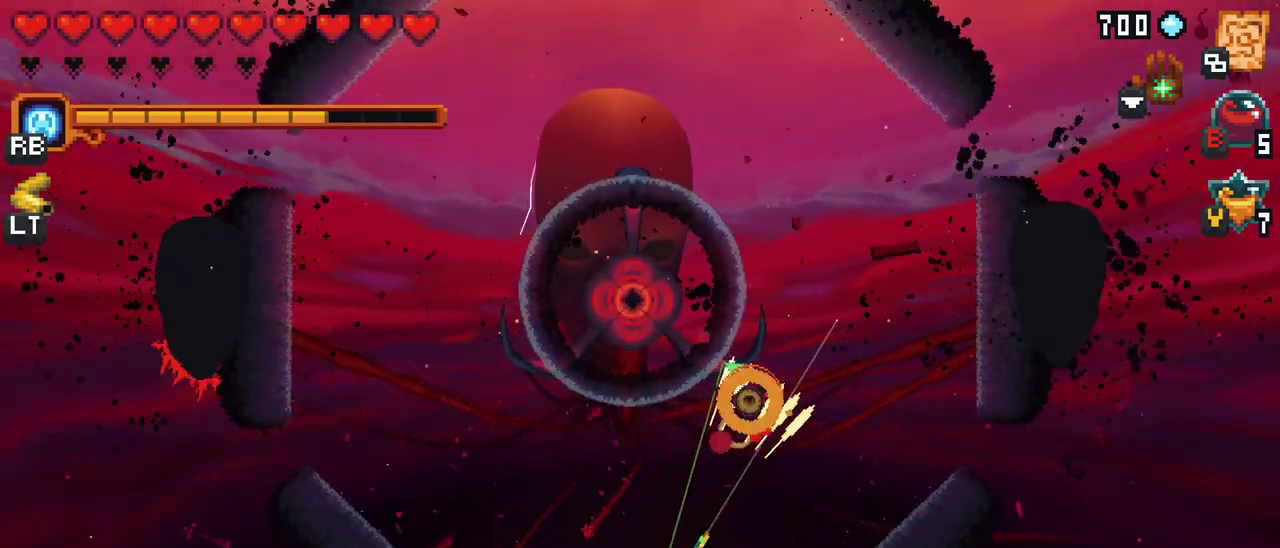
{"buttons": [], "left_stick": "up-right", "events": []}
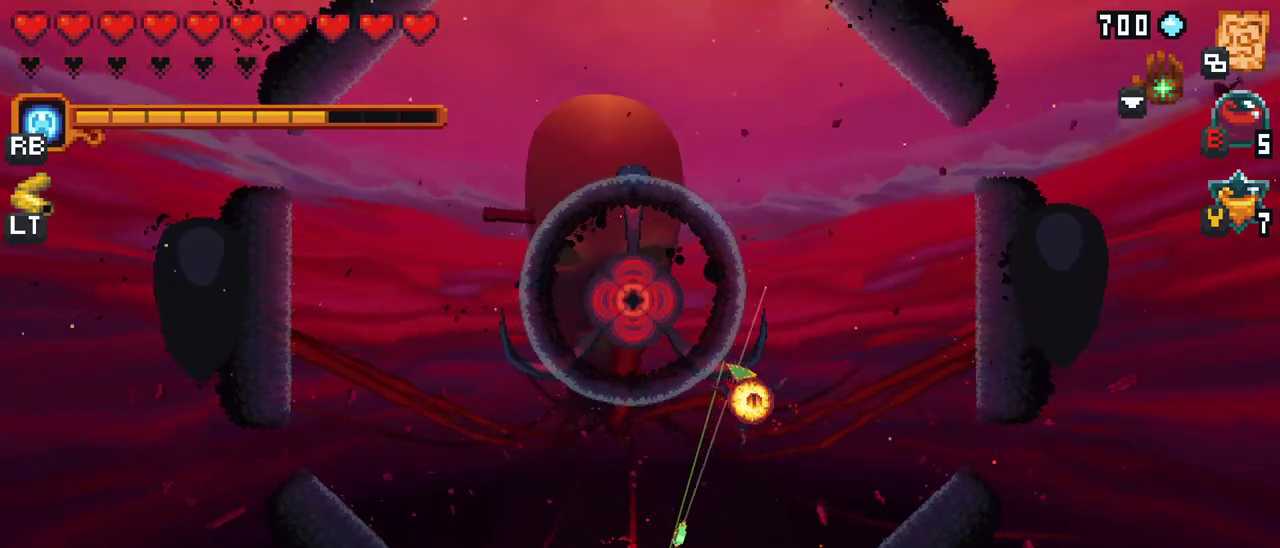
{"buttons": ["A"], "left_stick": "right", "events": [[33, "A", "down"], [183, "A", "up"], [300, "left_stick", "right"], [433, "A", "down"]]}
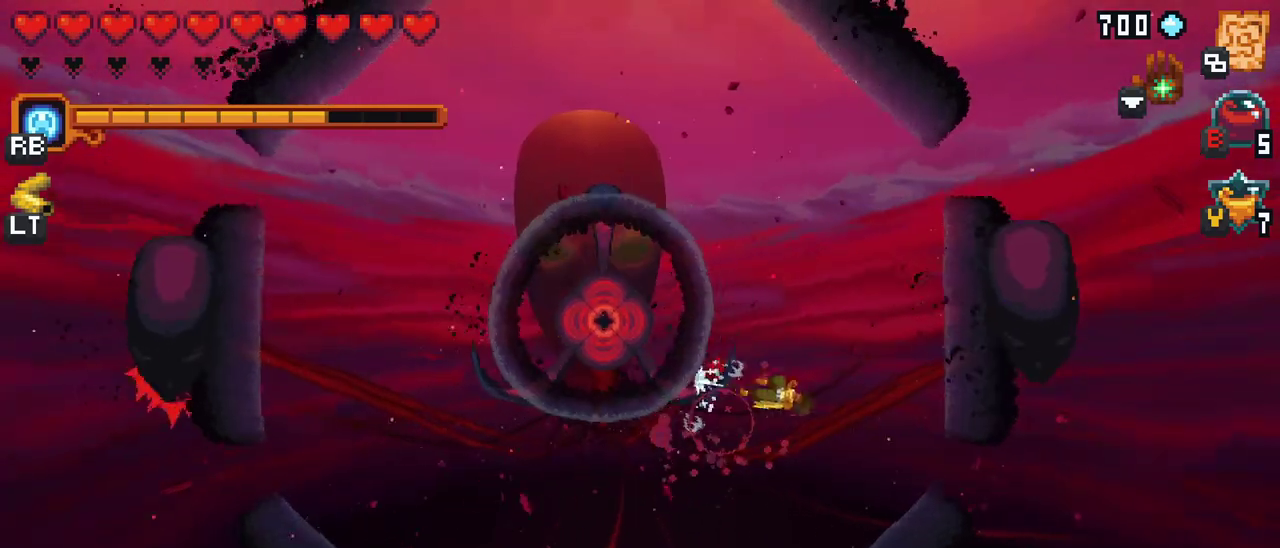
{"buttons": [], "left_stick": "up", "events": [[67, "left_stick", "up-right"], [117, "A", "up"], [317, "left_stick", "up"]]}
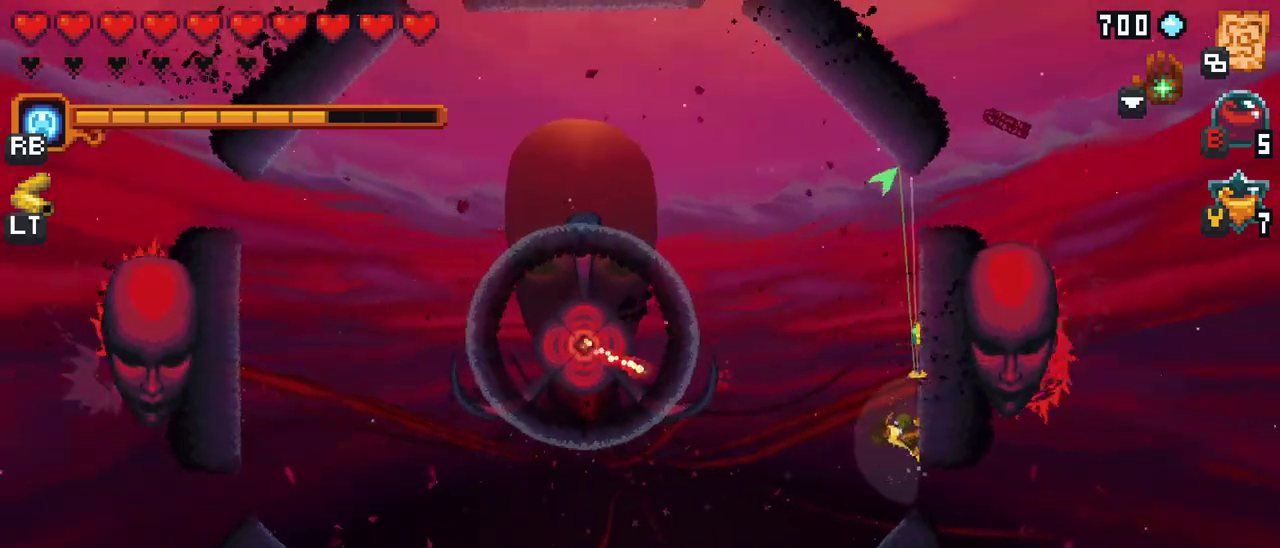
{"buttons": ["A"], "left_stick": "up-left", "events": [[67, "A", "down"], [250, "A", "up"], [267, "left_stick", "up-left"], [467, "A", "down"]]}
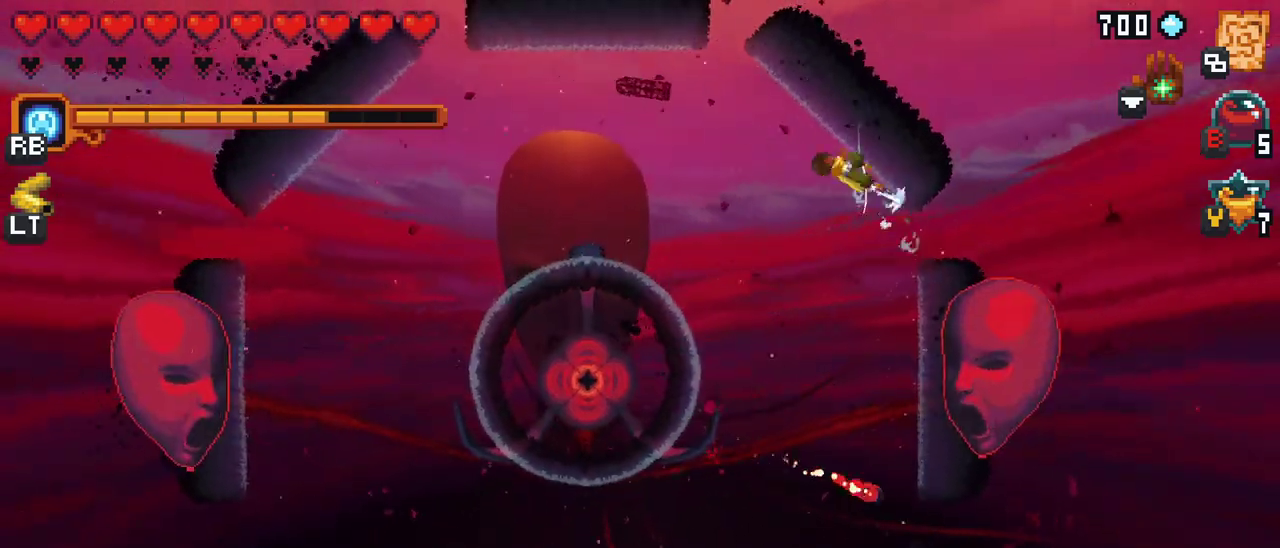
{"buttons": [], "left_stick": "right", "events": [[167, "A", "up"], [267, "left_stick", "center"], [350, "left_stick", "right"]]}
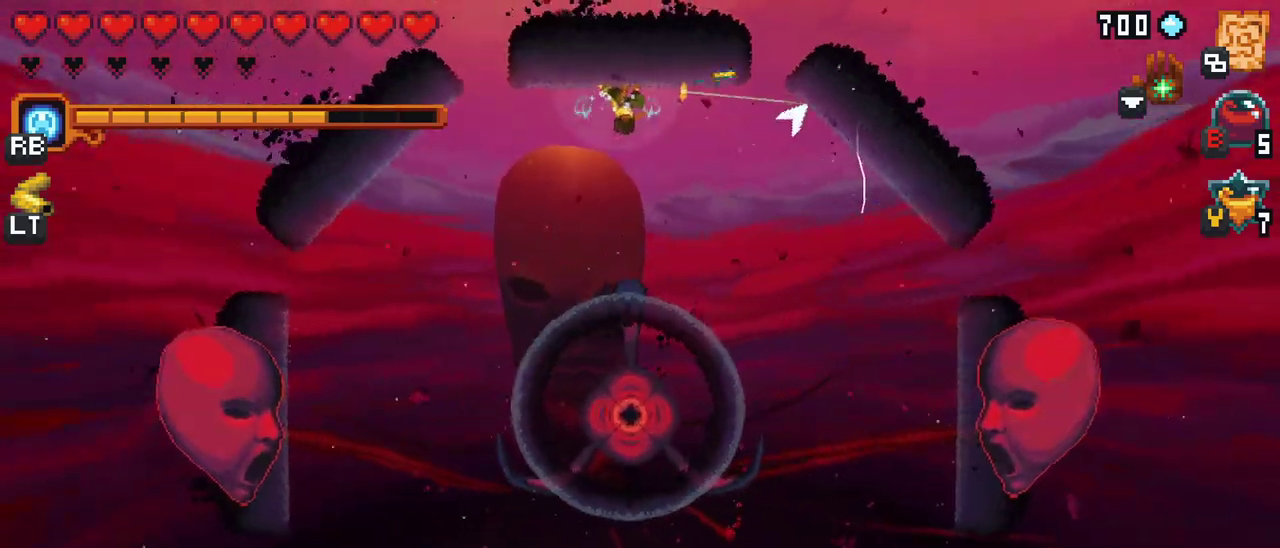
{"buttons": ["X"], "left_stick": "down-right", "events": [[150, "X", "down"], [183, "left_stick", "down-right"]]}
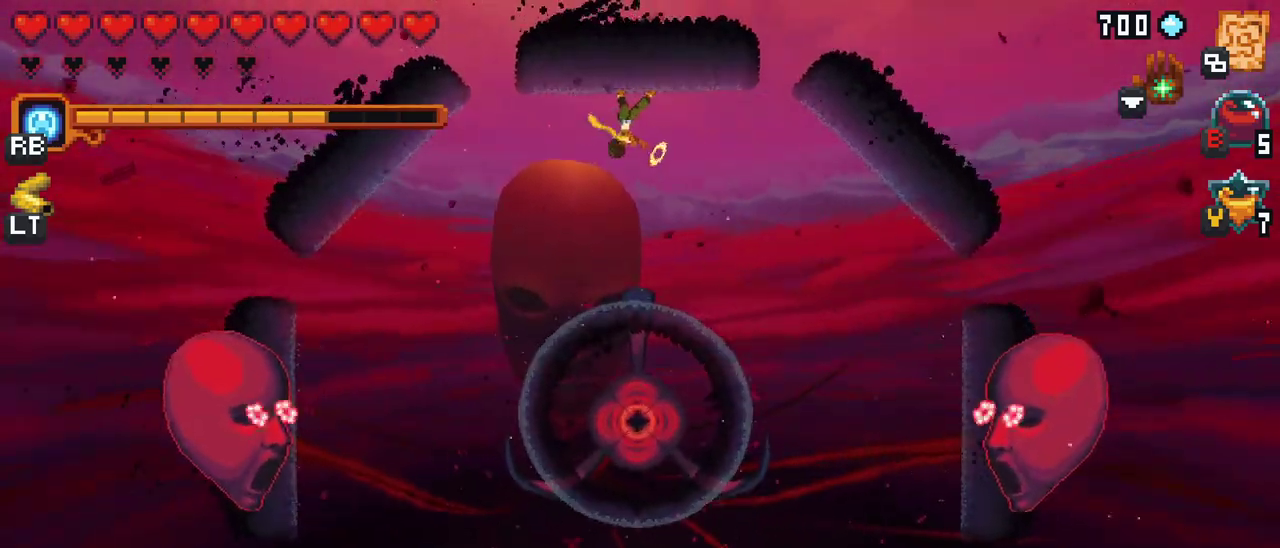
{"buttons": [], "left_stick": "down-left", "events": [[217, "X", "up"], [483, "left_stick", "down-left"]]}
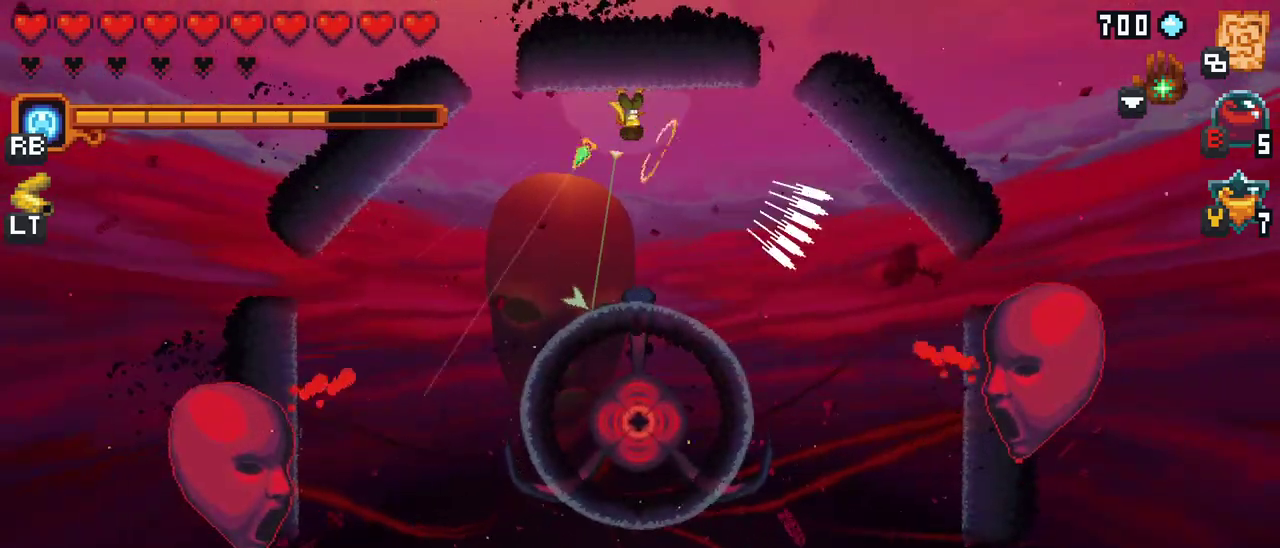
{"buttons": [], "left_stick": "down-left", "events": []}
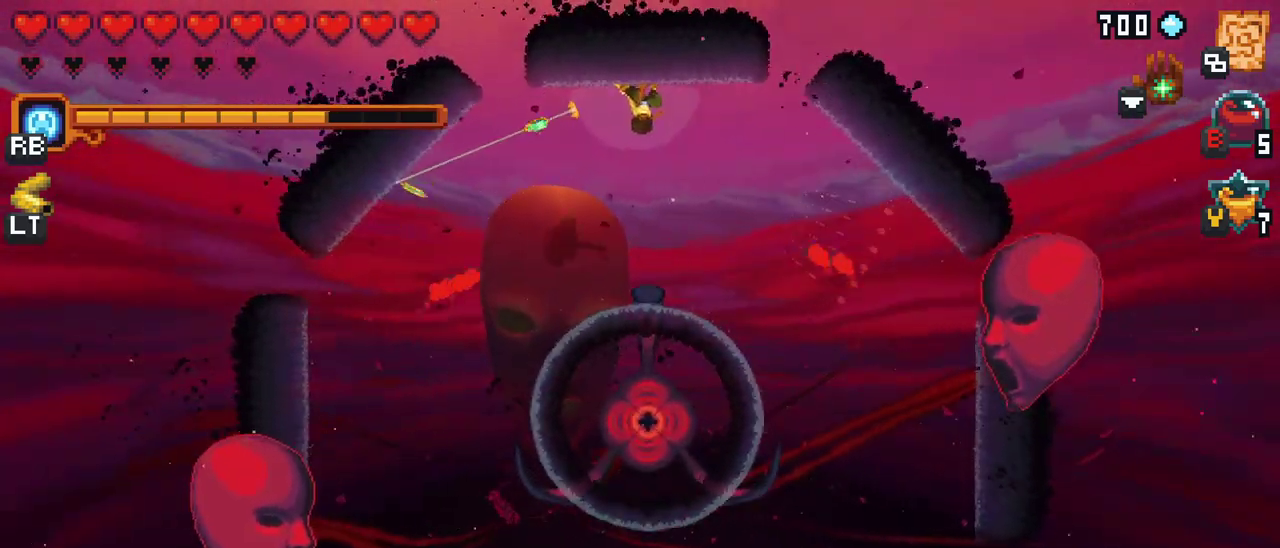
{"buttons": [], "left_stick": "right", "events": [[67, "A", "down"], [233, "A", "up"], [333, "left_stick", "right"]]}
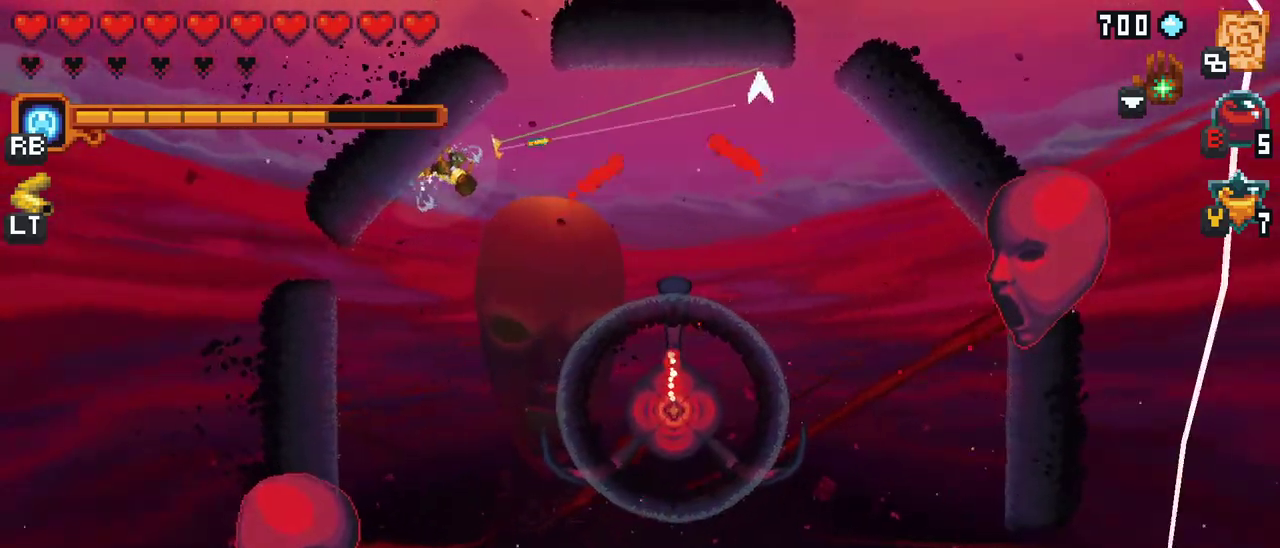
{"buttons": ["X"], "left_stick": "up-right", "events": [[100, "left_stick", "up-right"], [217, "X", "down"]]}
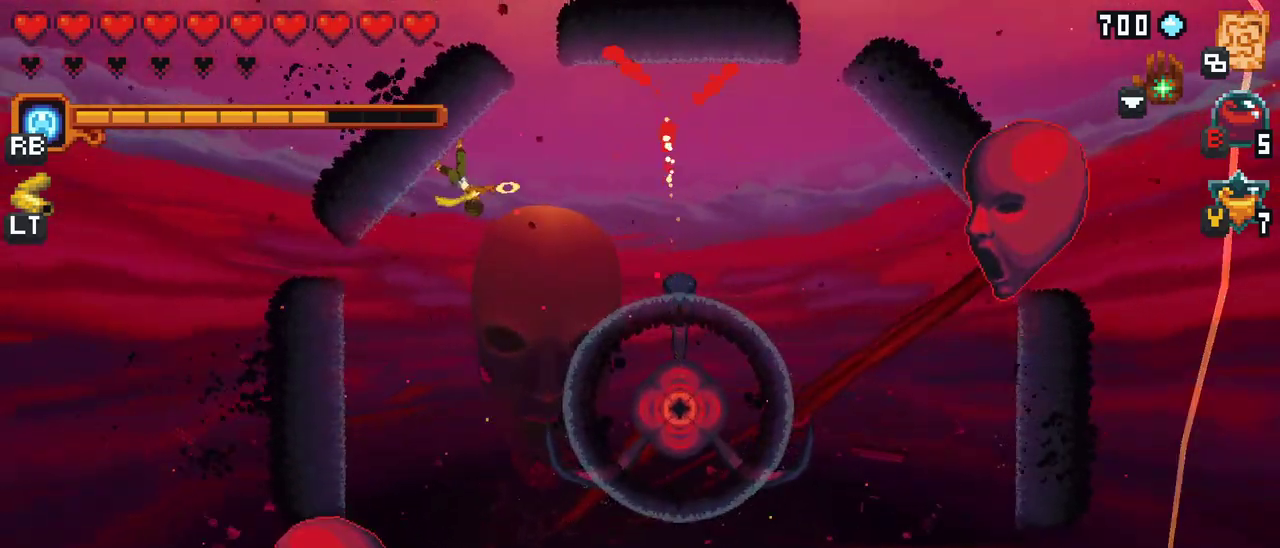
{"buttons": ["X"], "left_stick": "up-right", "events": []}
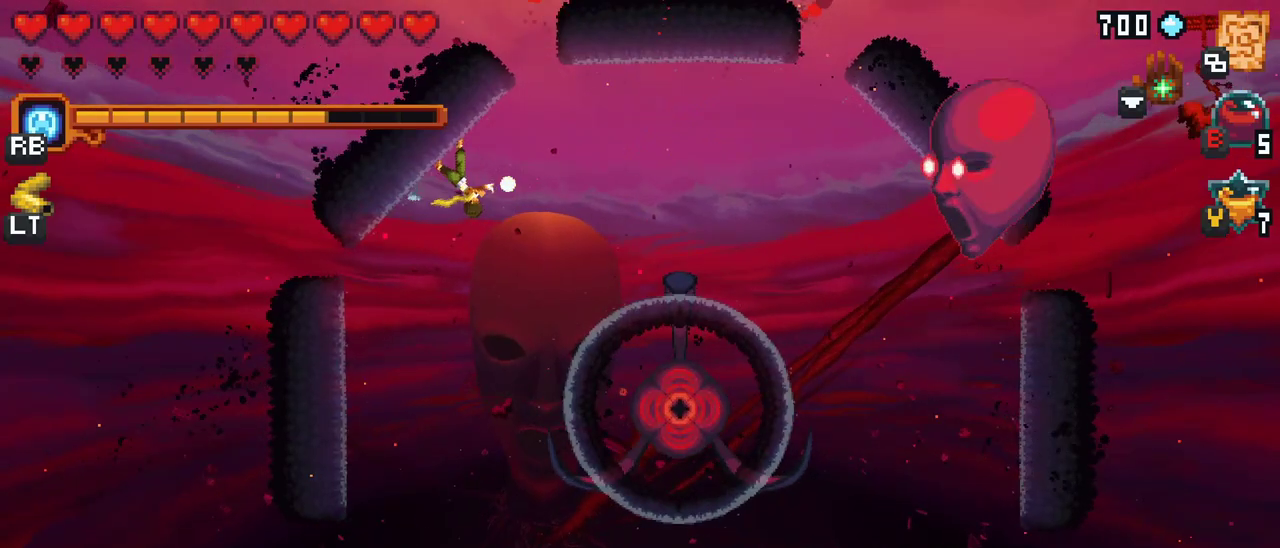
{"buttons": [], "left_stick": "up-right", "events": [[283, "X", "up"]]}
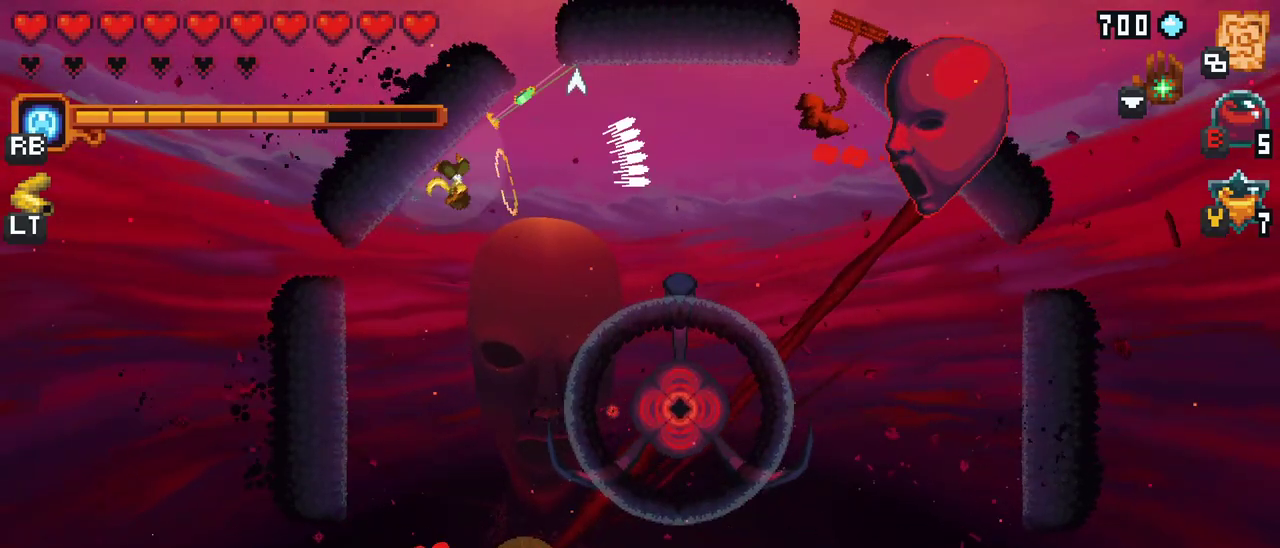
{"buttons": [], "left_stick": "down-right", "events": [[67, "left_stick", "right"], [183, "left_stick", "down-right"], [300, "A", "down"], [483, "A", "up"]]}
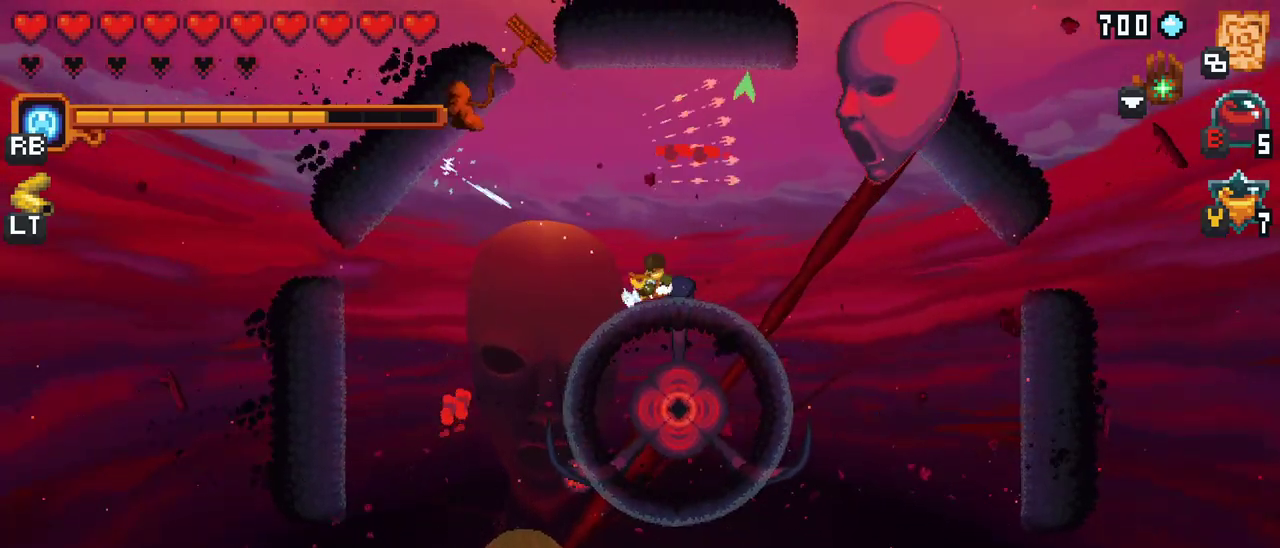
{"buttons": ["X"], "left_stick": "up-right", "events": [[133, "left_stick", "up-right"], [233, "X", "down"]]}
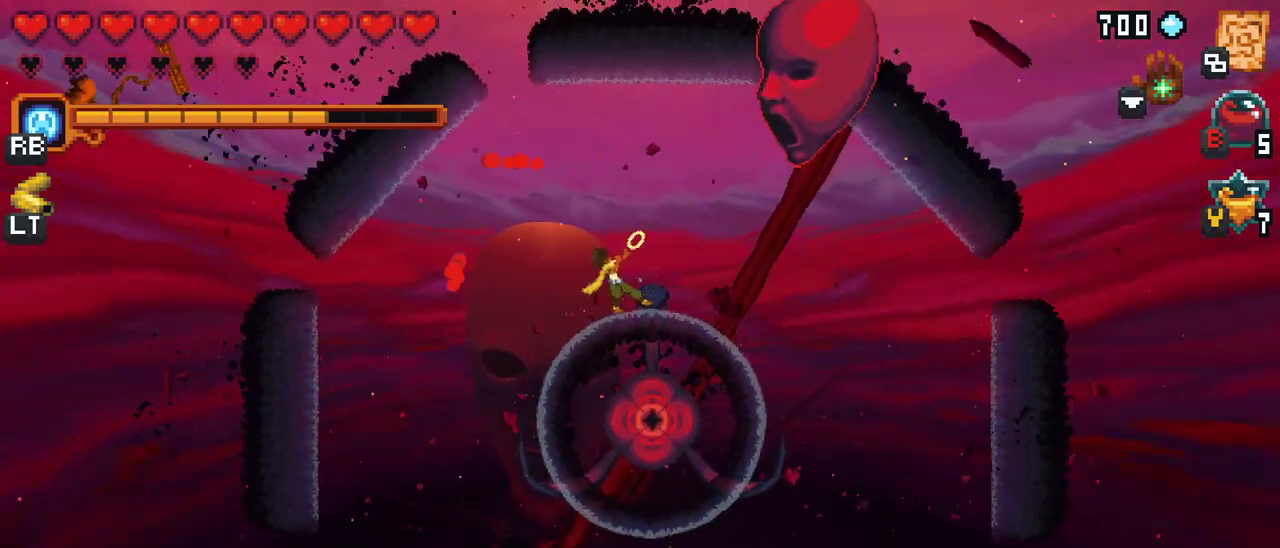
{"buttons": [], "left_stick": "up-left", "events": [[250, "X", "up"], [383, "left_stick", "up-left"]]}
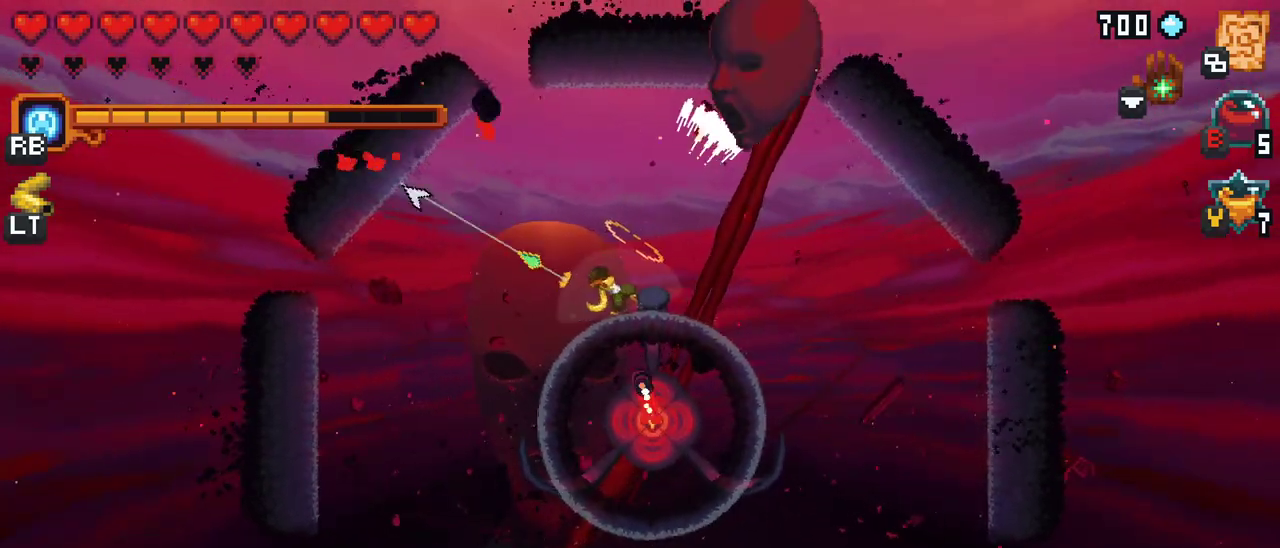
{"buttons": ["X"], "left_stick": "up-right", "events": [[83, "A", "down"], [267, "A", "up"], [383, "left_stick", "up-right"], [450, "X", "down"]]}
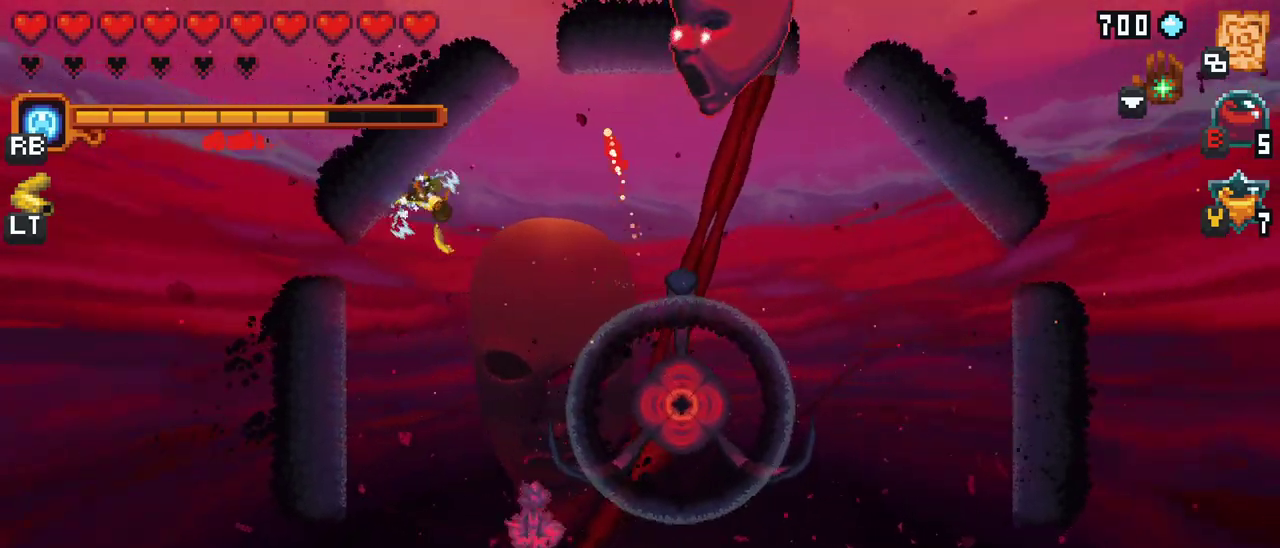
{"buttons": [], "left_stick": "up-right", "events": [[450, "X", "up"]]}
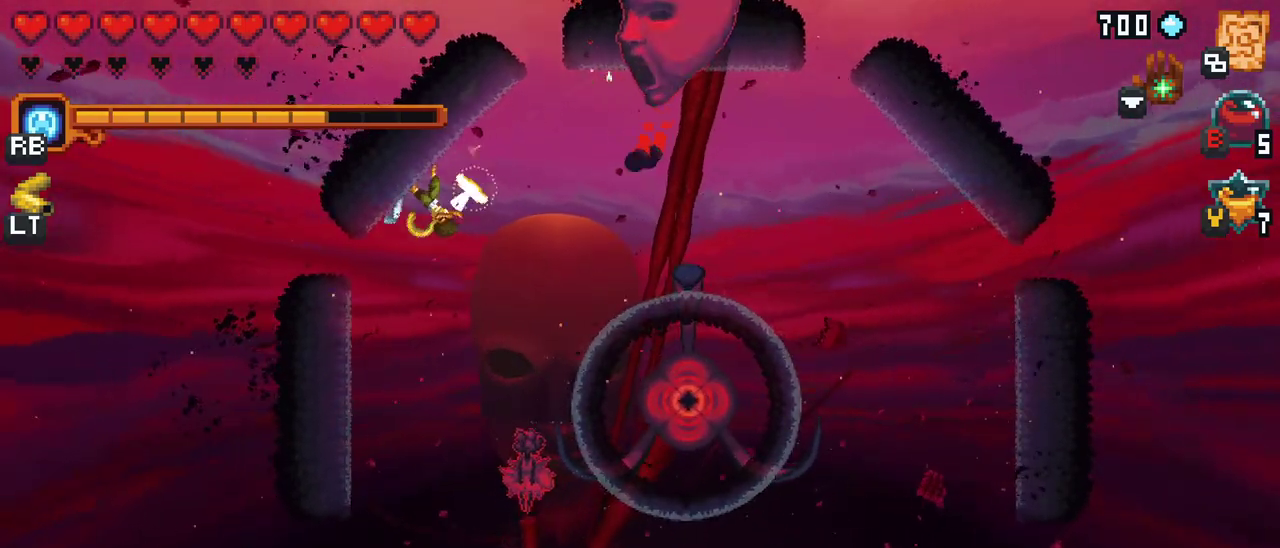
{"buttons": ["X"], "left_stick": "up-right", "events": [[267, "X", "down"]]}
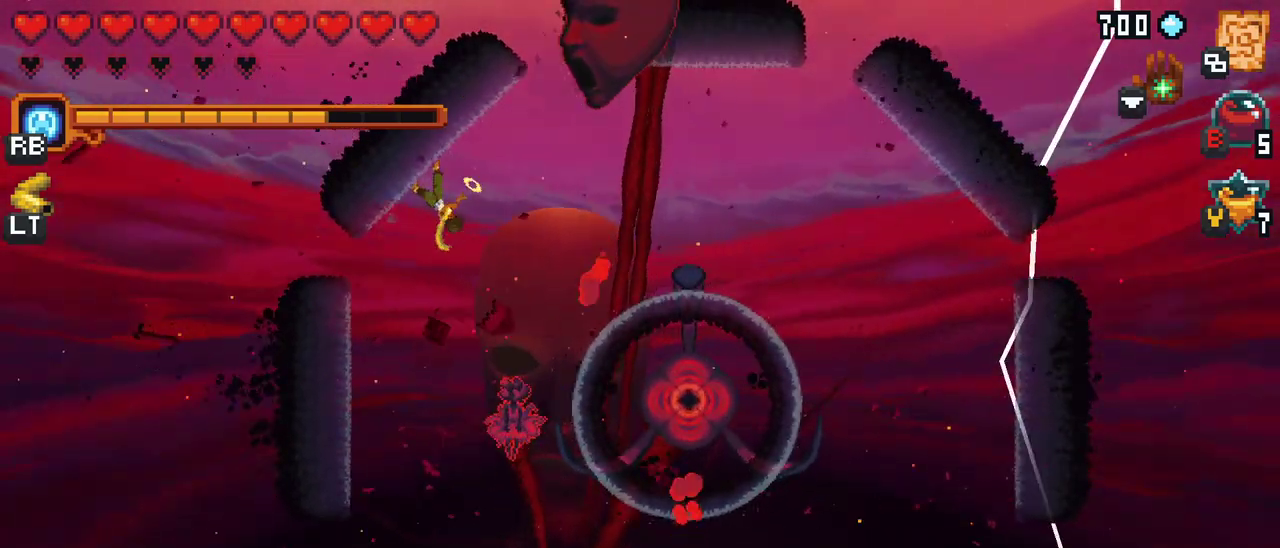
{"buttons": [], "left_stick": "up-right", "events": [[350, "X", "up"]]}
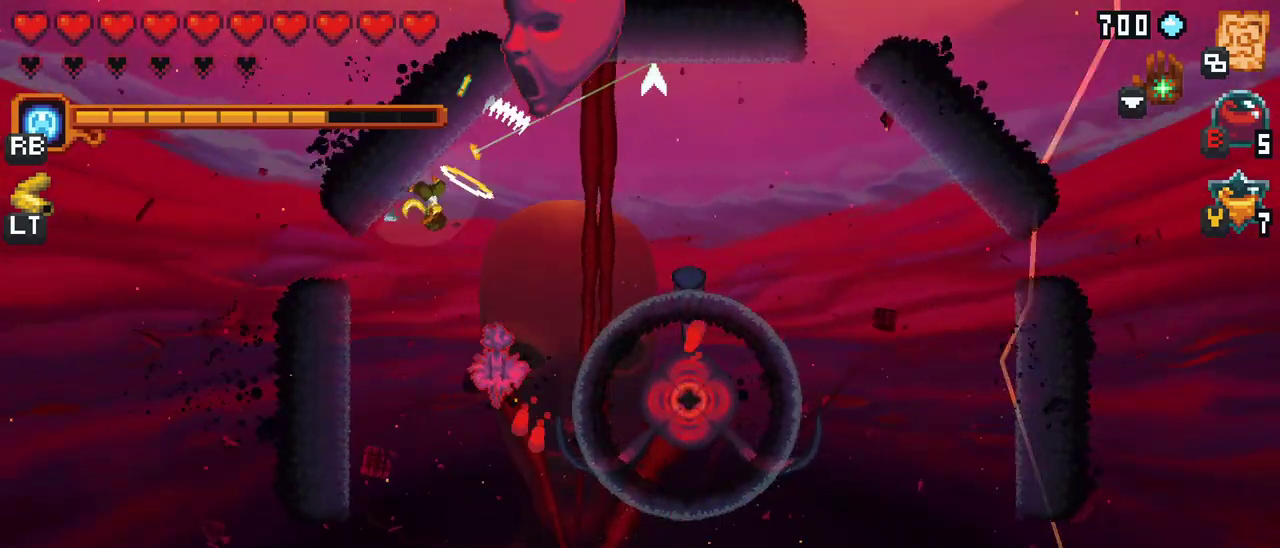
{"buttons": [], "left_stick": "down-left", "events": [[33, "left_stick", "right"], [233, "A", "down"], [317, "left_stick", "down-right"], [417, "A", "up"], [500, "left_stick", "down-left"]]}
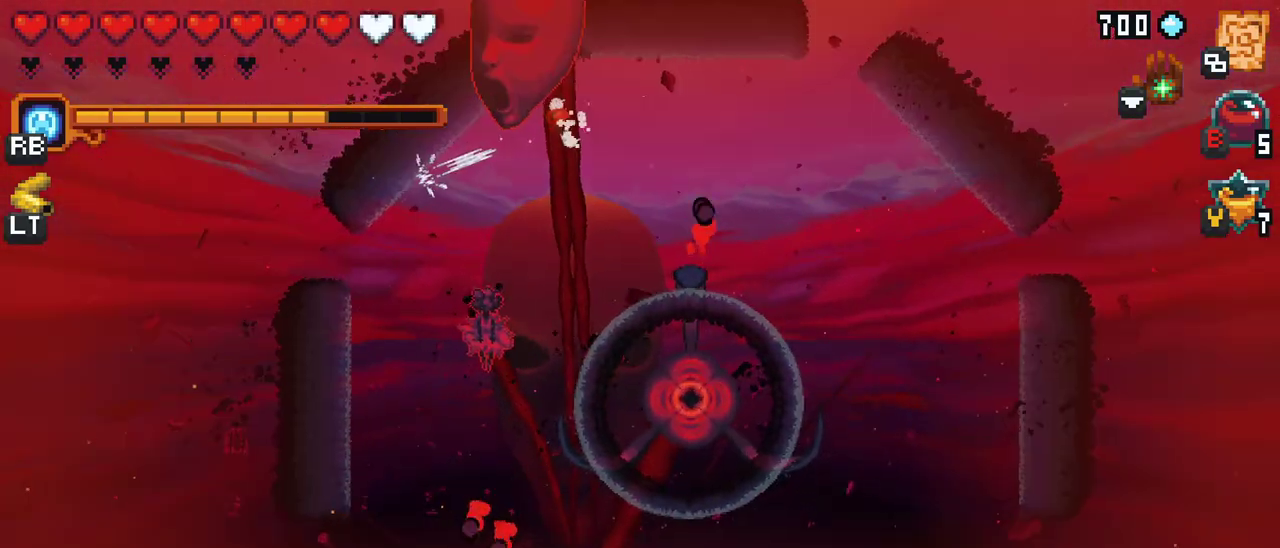
{"buttons": ["X"], "left_stick": "down", "events": [[200, "left_stick", "down"], [450, "X", "down"]]}